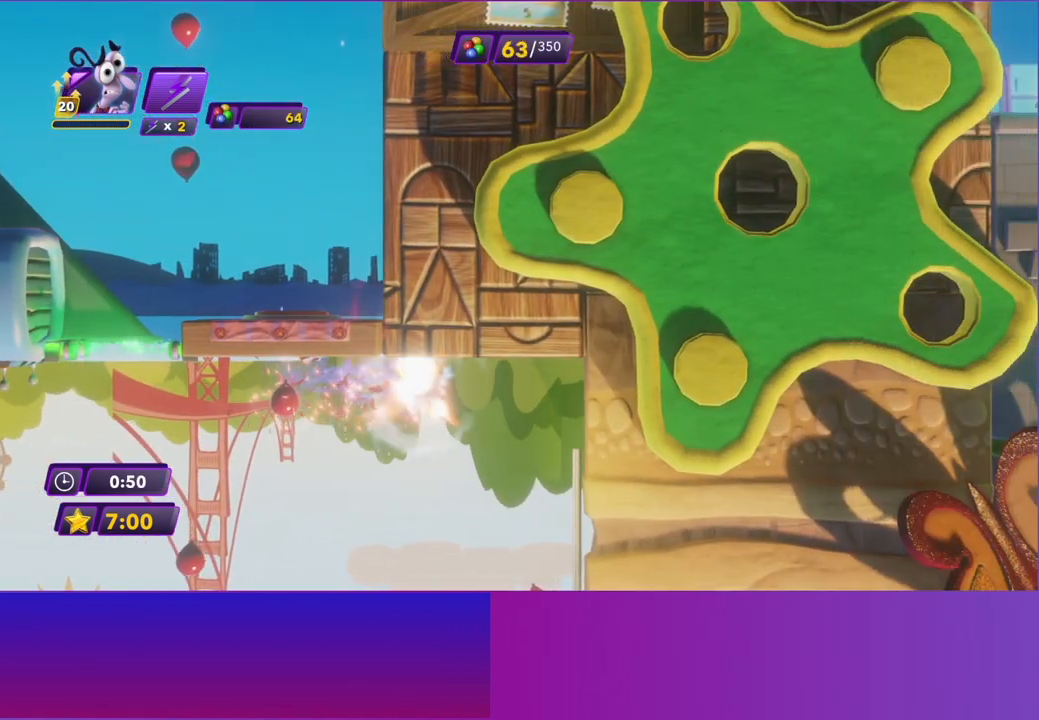
Gameplay with a controller (Xbox layout); each line is a JSON object with the inputs held at the frame after it. "events" lists button and stick changes between this image and that frame as [ms after this image, input, new state], when the widget could be followed in between. Not read: L3 R3 right_stick.
{"buttons": [], "left_stick": "up-right", "events": [[167, "A", "down"], [250, "A", "up"], [350, "A", "down"], [467, "A", "up"], [467, "left_stick", "up-right"]]}
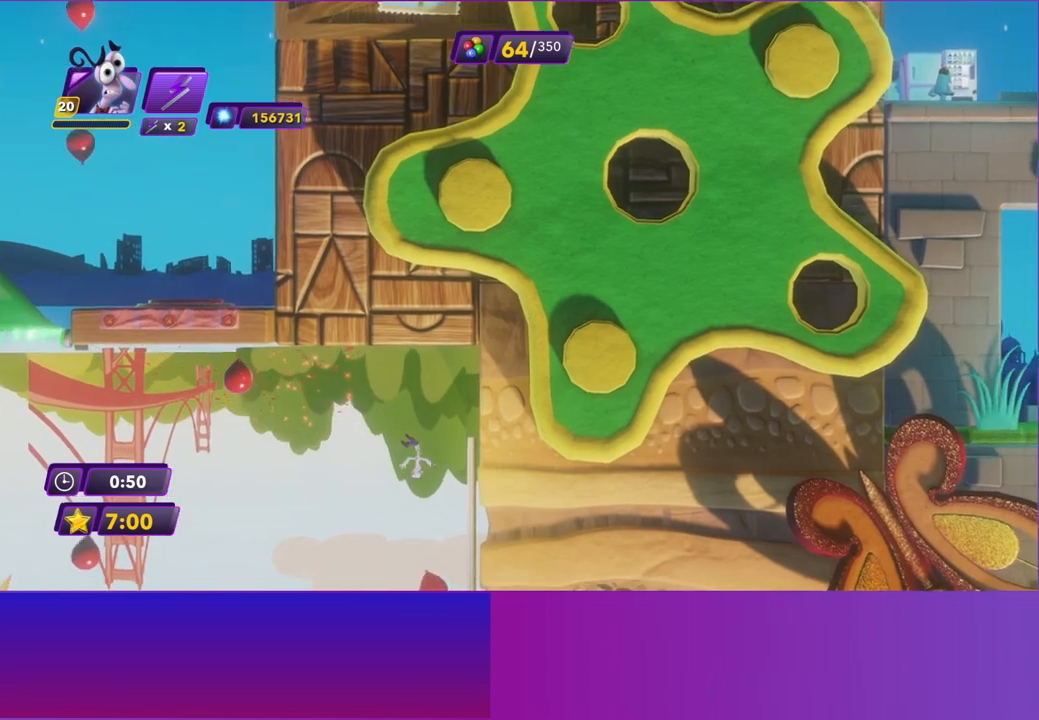
{"buttons": [], "left_stick": "up-right", "events": []}
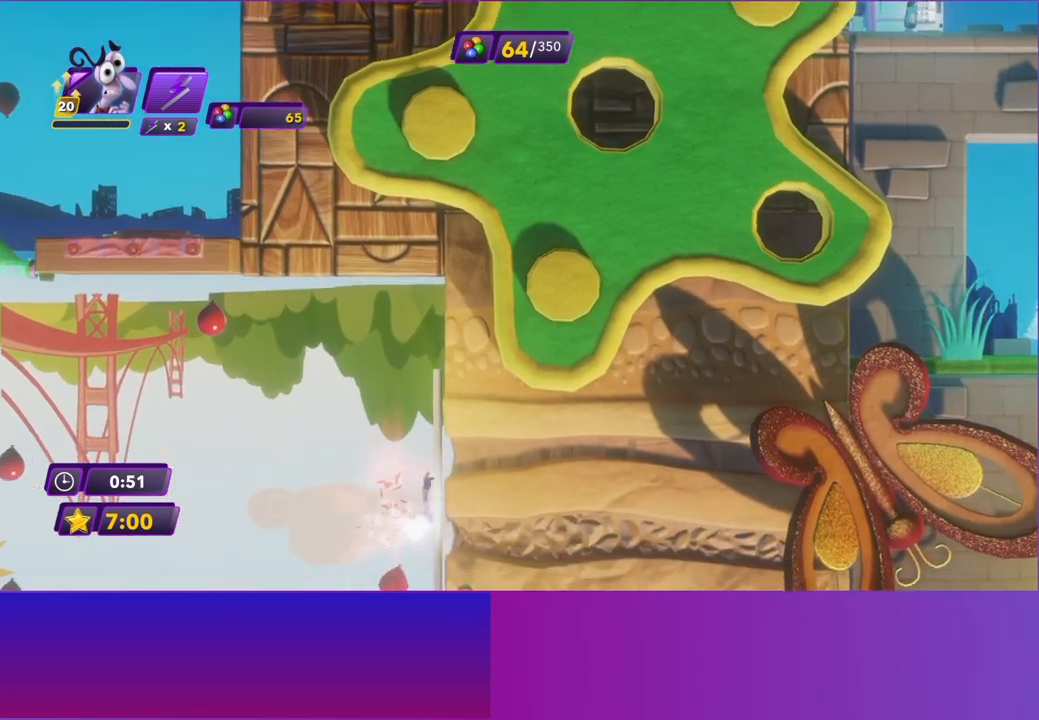
{"buttons": [], "left_stick": "right", "events": [[67, "left_stick", "center"], [500, "left_stick", "right"]]}
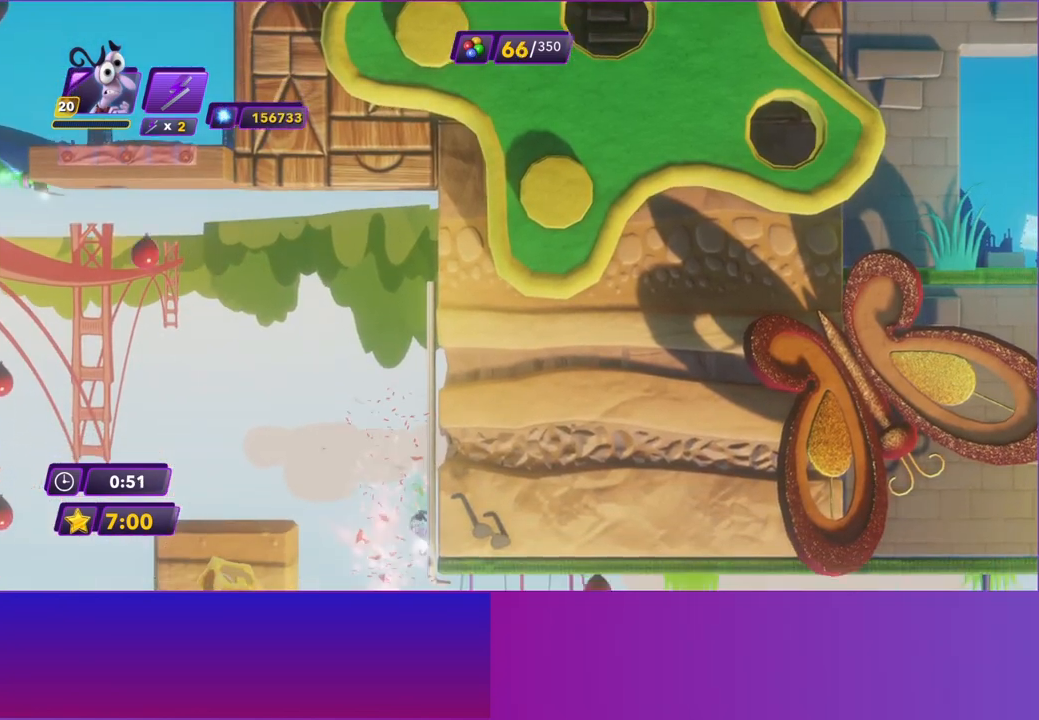
{"buttons": [], "left_stick": "right", "events": []}
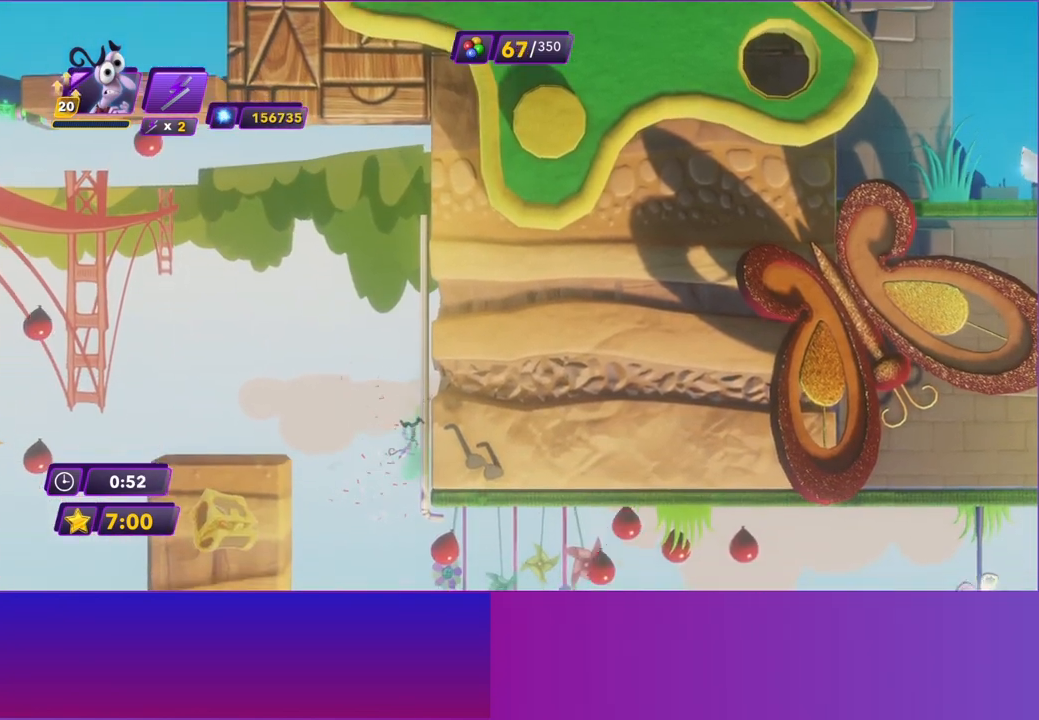
{"buttons": [], "left_stick": "right", "events": [[200, "left_stick", "center"], [333, "A", "down"], [467, "A", "up"], [467, "left_stick", "right"]]}
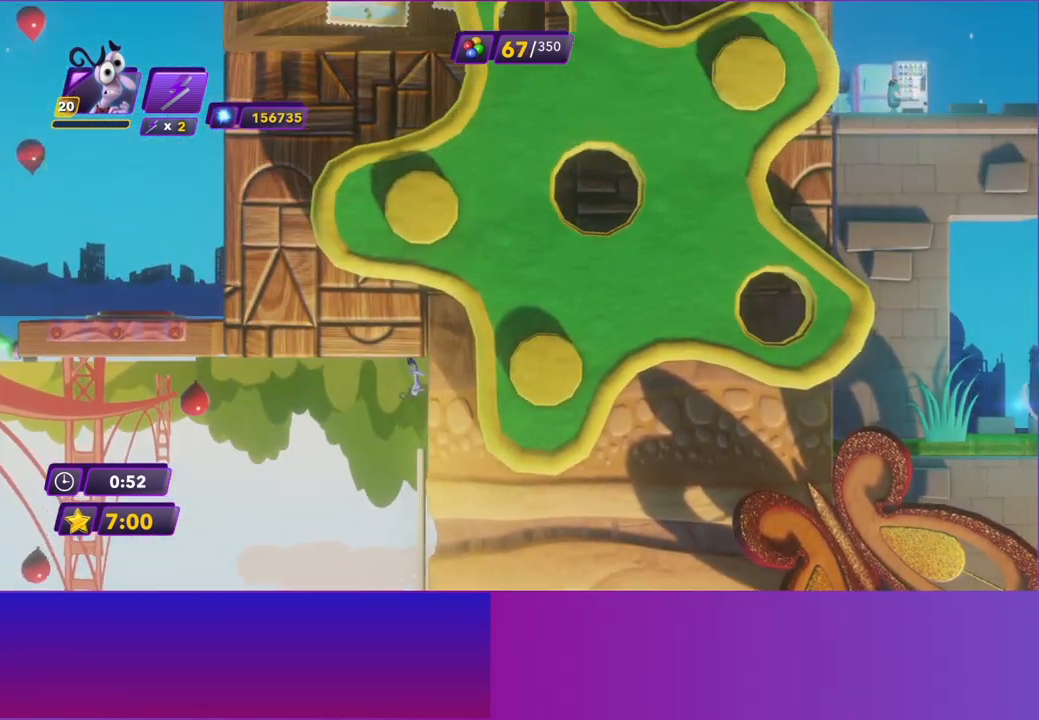
{"buttons": [], "left_stick": "right", "events": [[167, "A", "down"], [283, "A", "up"]]}
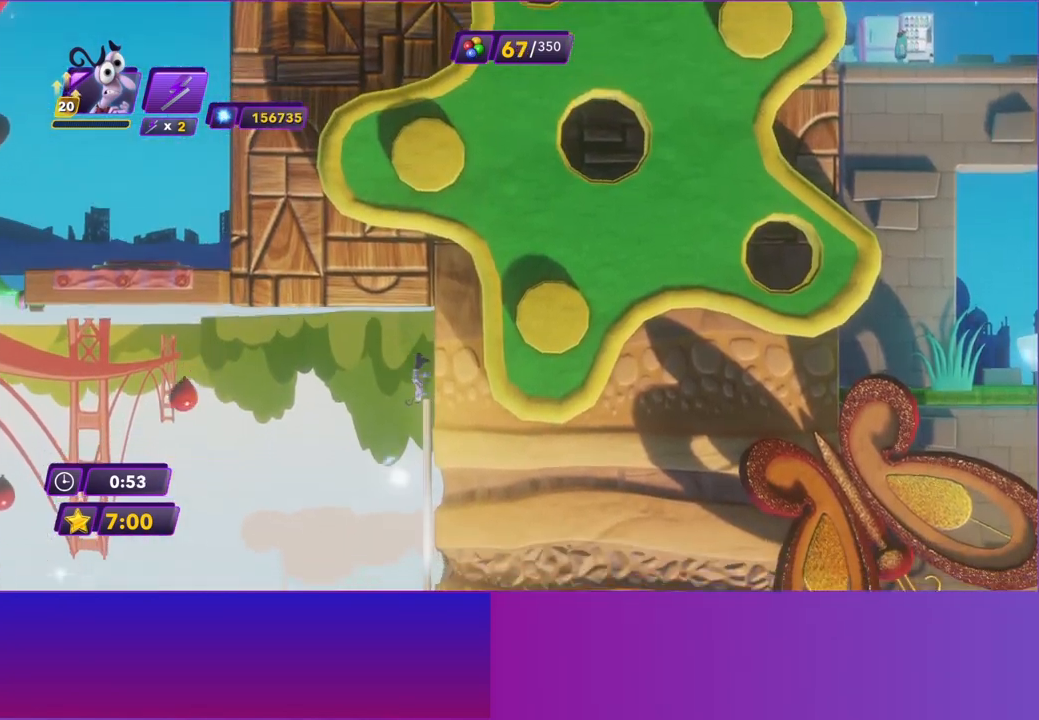
{"buttons": [], "left_stick": "center", "events": [[117, "left_stick", "center"]]}
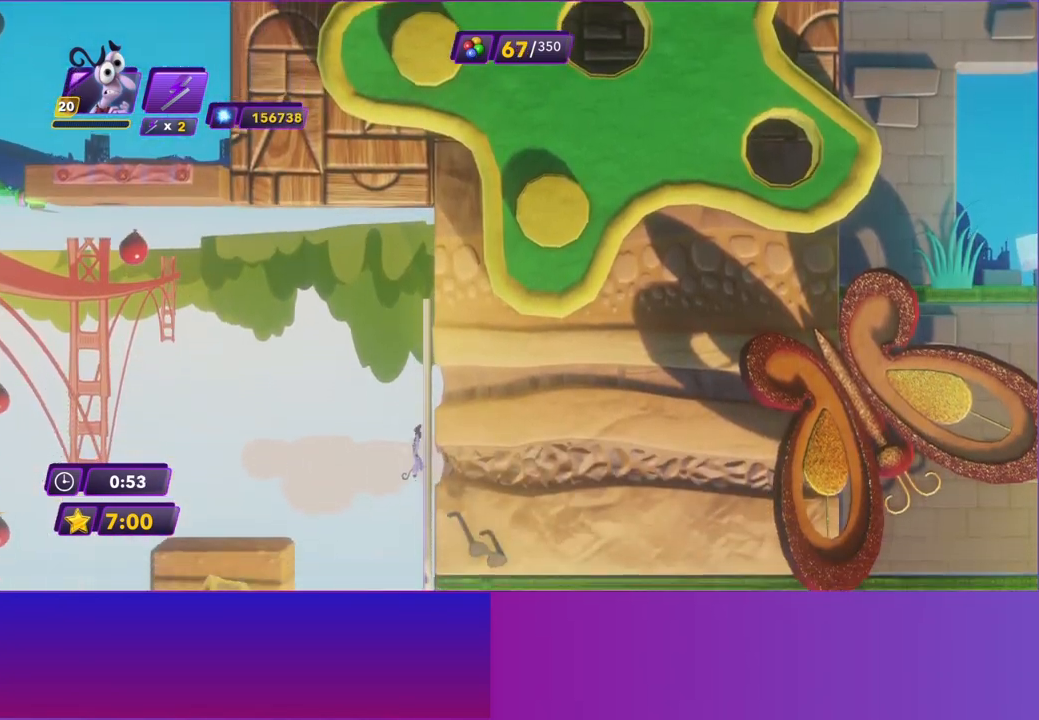
{"buttons": [], "left_stick": "center", "events": []}
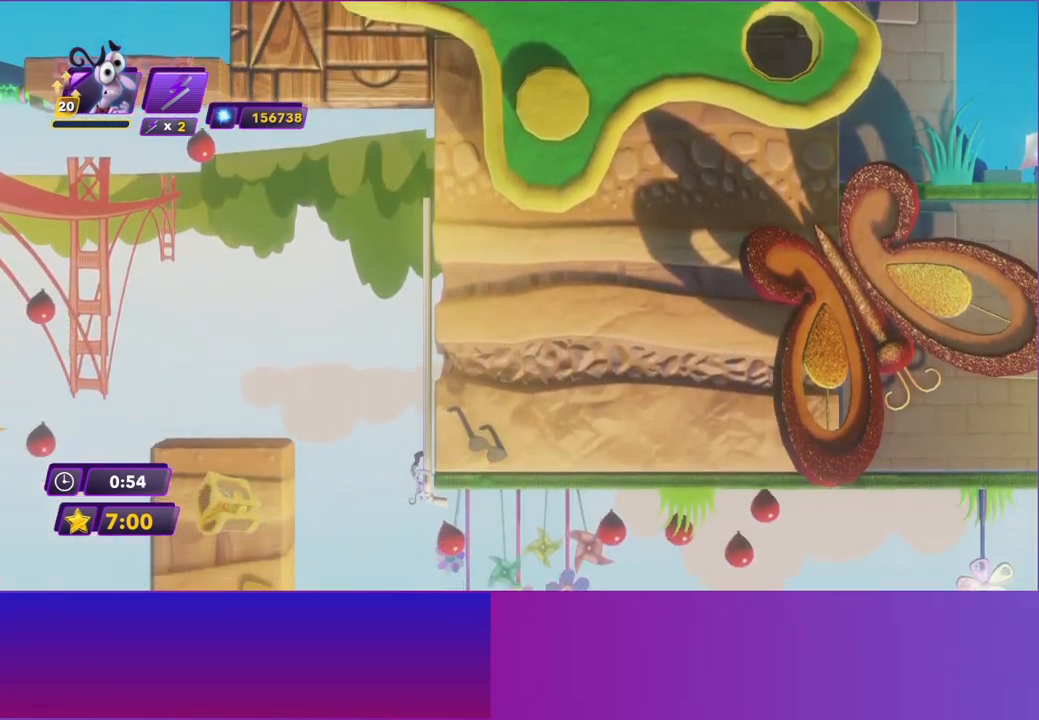
{"buttons": [], "left_stick": "right", "events": [[83, "left_stick", "right"]]}
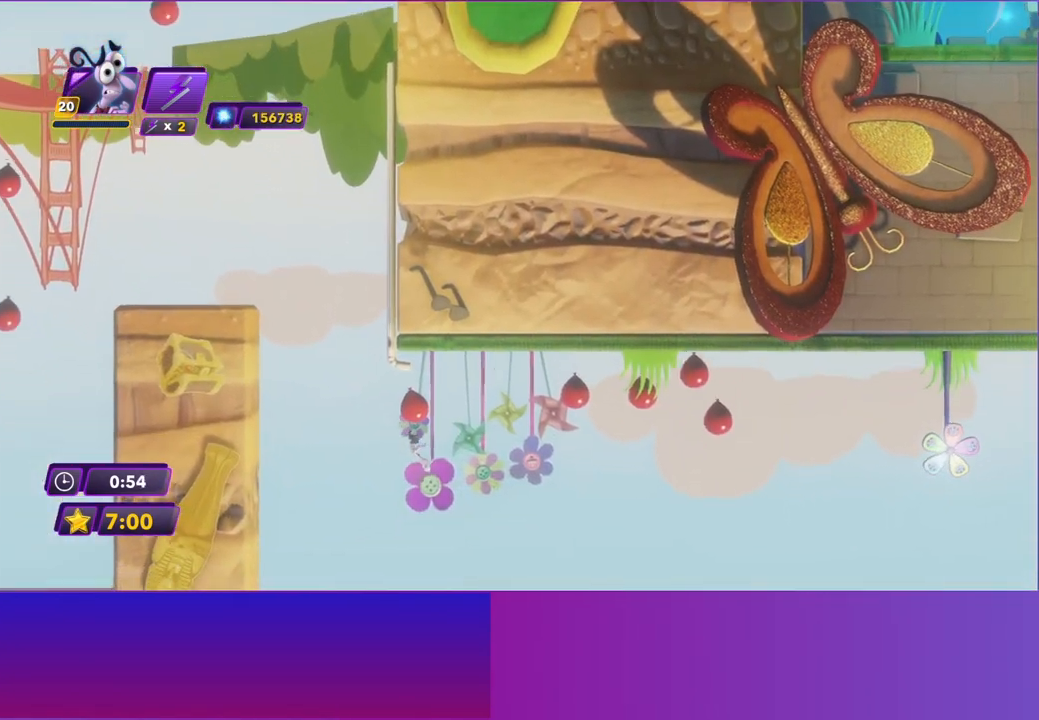
{"buttons": ["Y"], "left_stick": "right", "events": [[450, "Y", "down"]]}
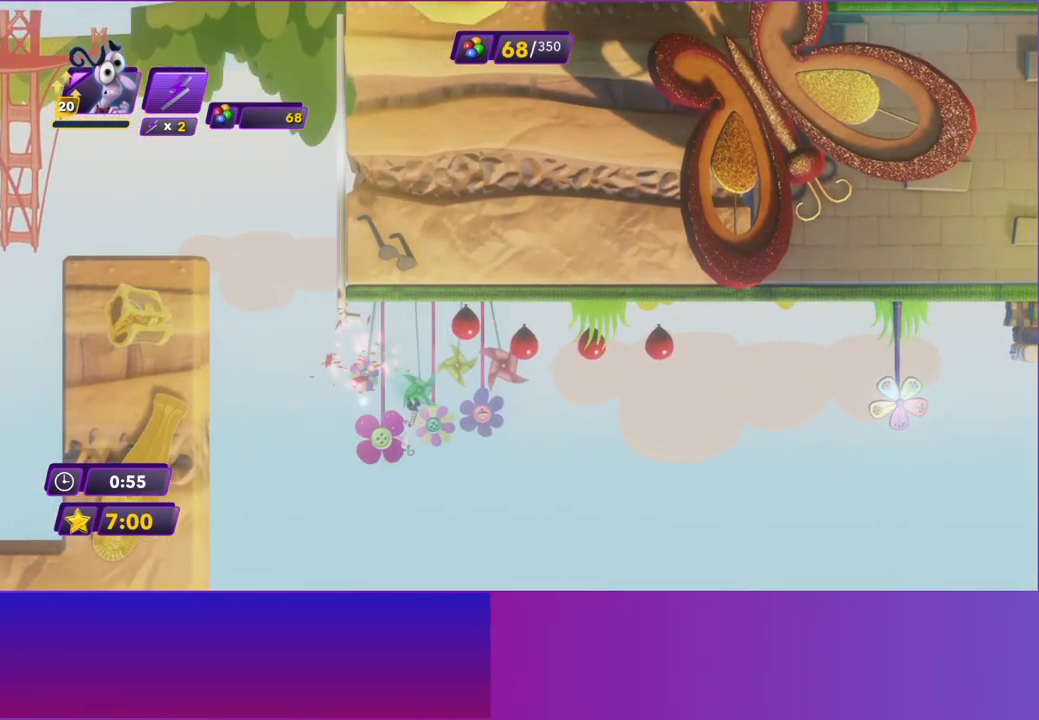
{"buttons": [], "left_stick": "right", "events": [[67, "Y", "up"], [183, "B", "down"], [233, "B", "up"]]}
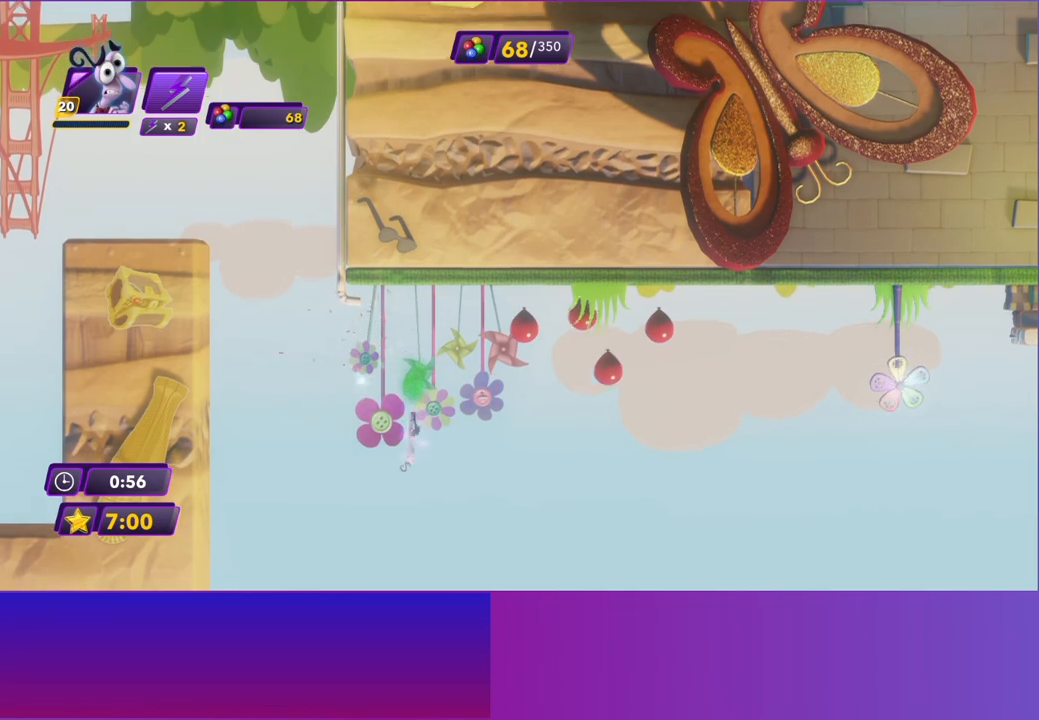
{"buttons": ["B"], "left_stick": "right", "events": [[417, "B", "down"]]}
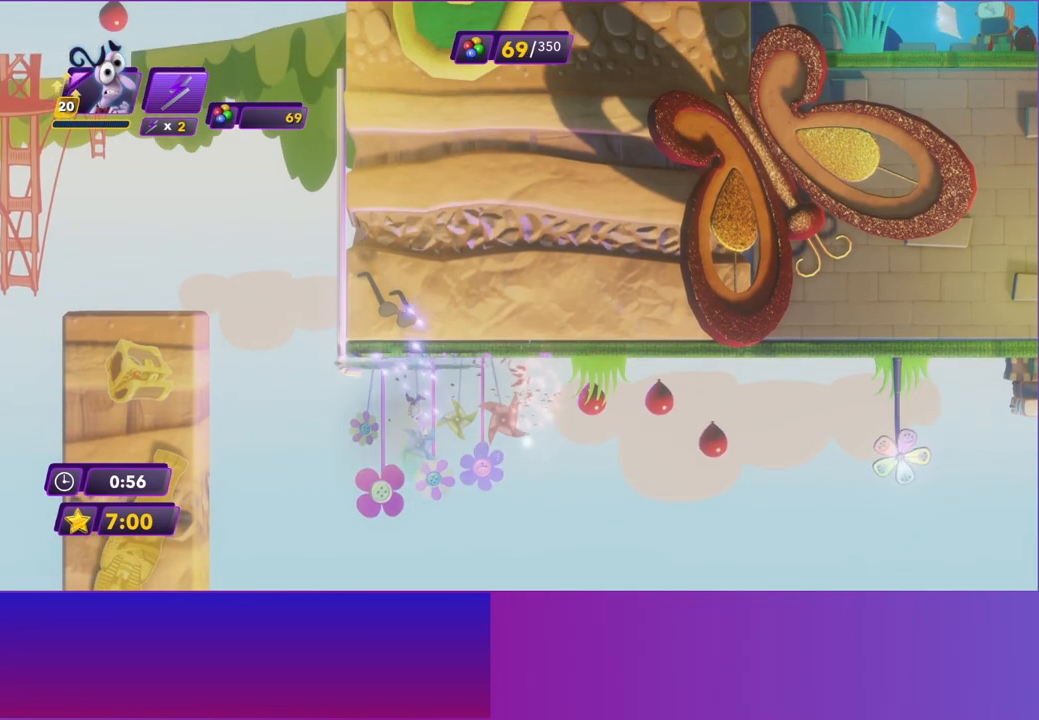
{"buttons": ["B"], "left_stick": "right", "events": [[17, "B", "up"], [117, "B", "down"], [200, "B", "up"], [317, "B", "down"], [383, "B", "up"], [483, "B", "down"]]}
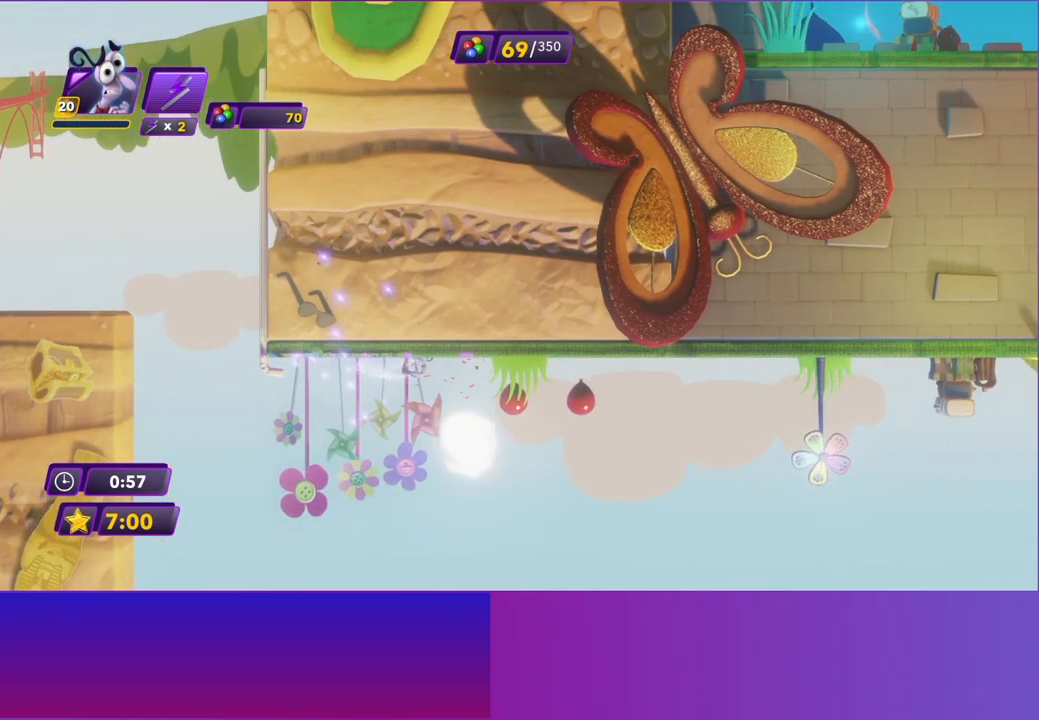
{"buttons": ["B"], "left_stick": "right", "events": [[50, "B", "up"], [150, "B", "down"], [233, "B", "up"], [333, "B", "down"], [400, "B", "up"], [500, "B", "down"]]}
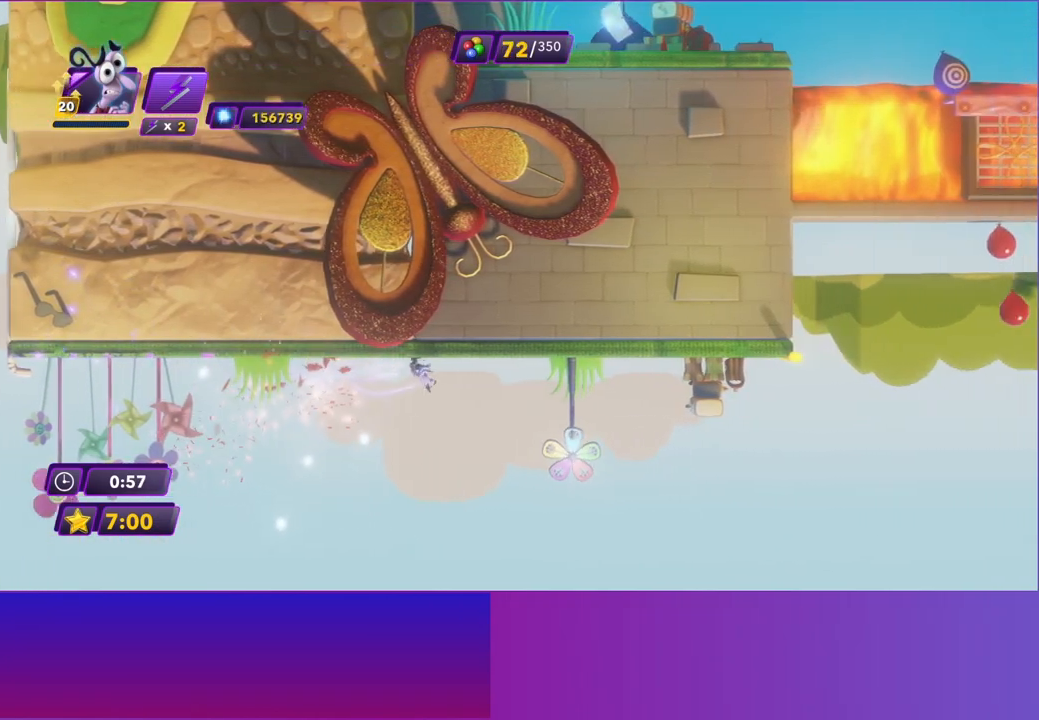
{"buttons": [], "left_stick": "right", "events": [[83, "B", "up"], [183, "B", "down"], [250, "B", "up"], [350, "B", "down"], [417, "B", "up"]]}
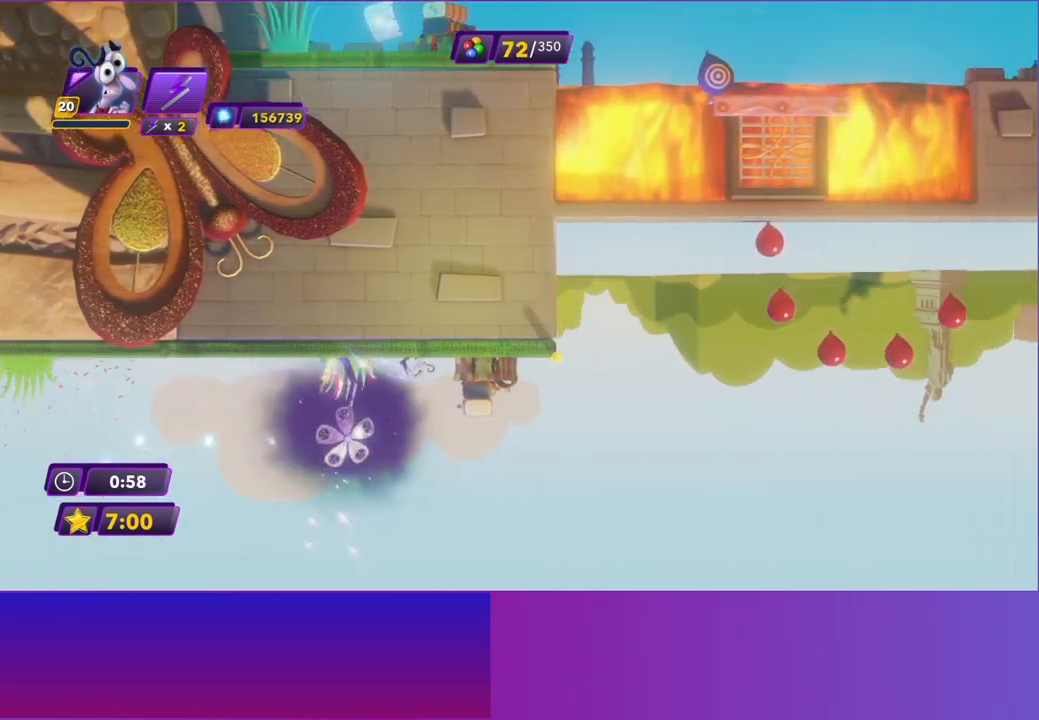
{"buttons": [], "left_stick": "right", "events": [[33, "B", "down"], [100, "B", "up"], [217, "B", "down"], [283, "B", "up"], [383, "B", "down"], [450, "B", "up"]]}
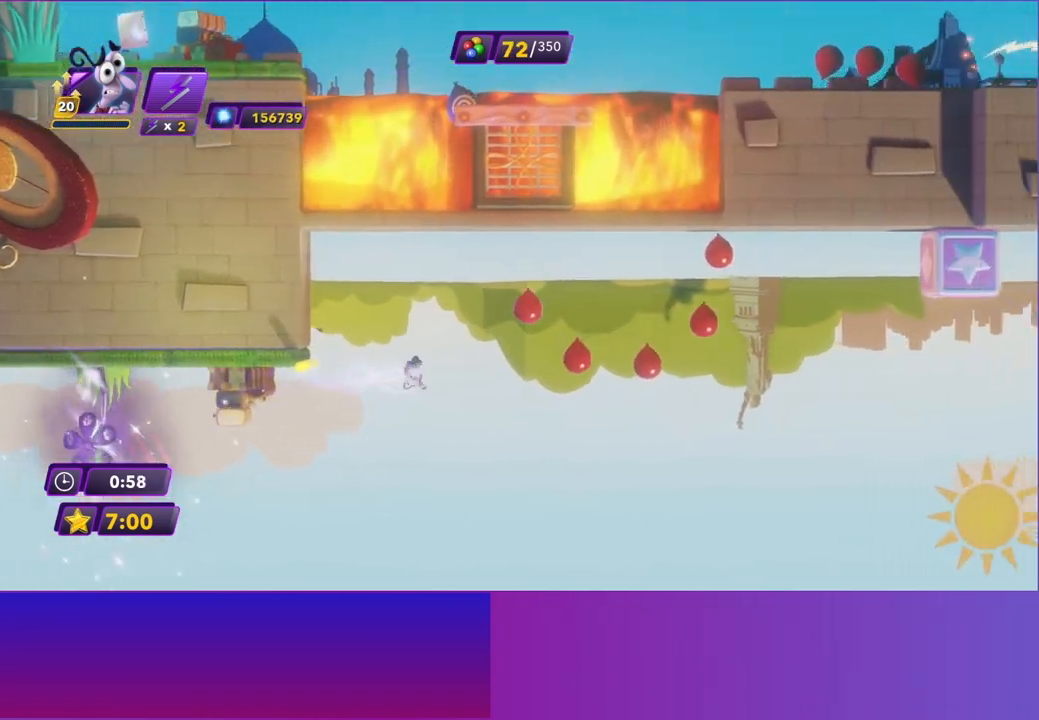
{"buttons": ["B"], "left_stick": "right", "events": [[500, "B", "down"]]}
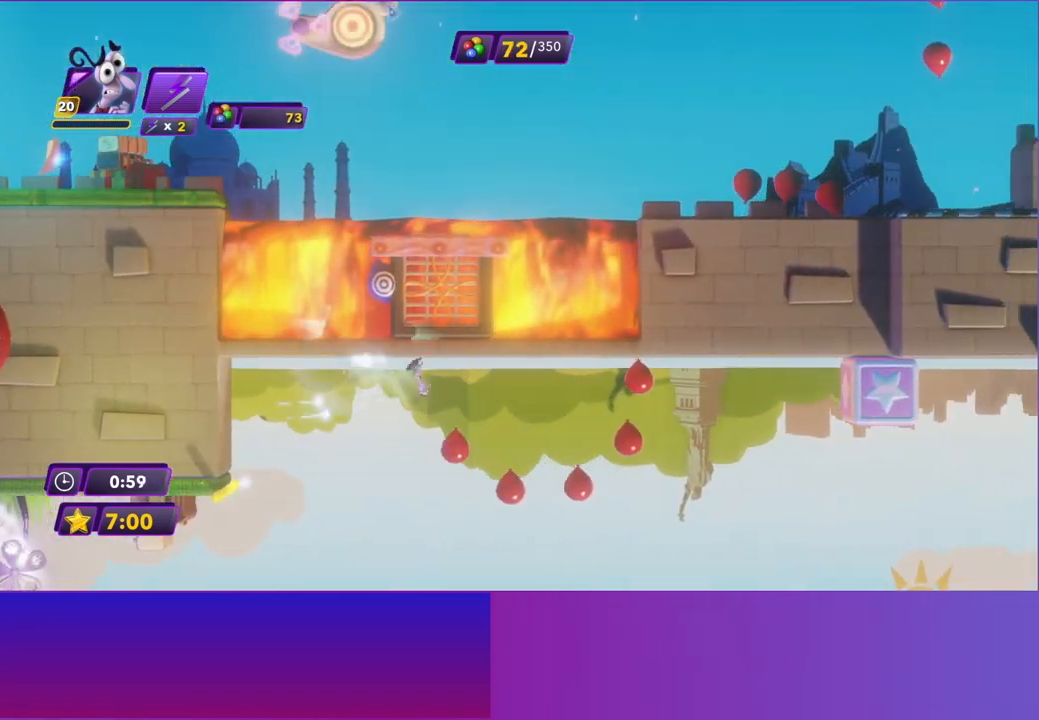
{"buttons": [], "left_stick": "right", "events": [[100, "B", "up"], [217, "B", "down"], [300, "B", "up"], [383, "B", "down"], [500, "B", "up"]]}
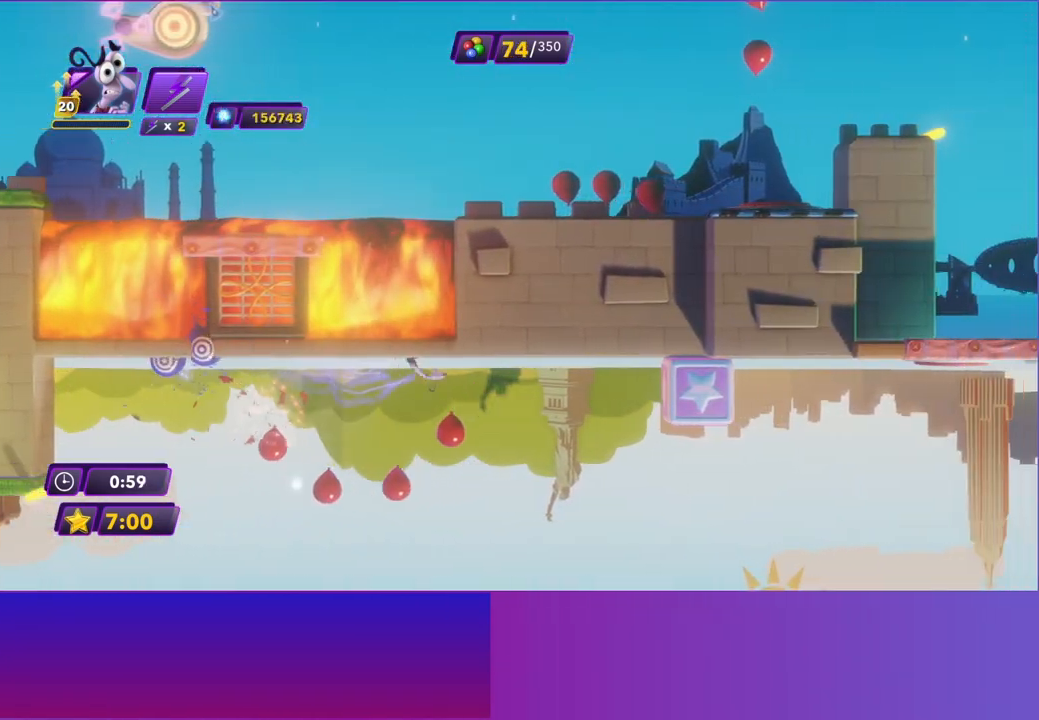
{"buttons": [], "left_stick": "right", "events": [[117, "Y", "down"], [200, "Y", "up"], [317, "B", "down"], [433, "B", "up"]]}
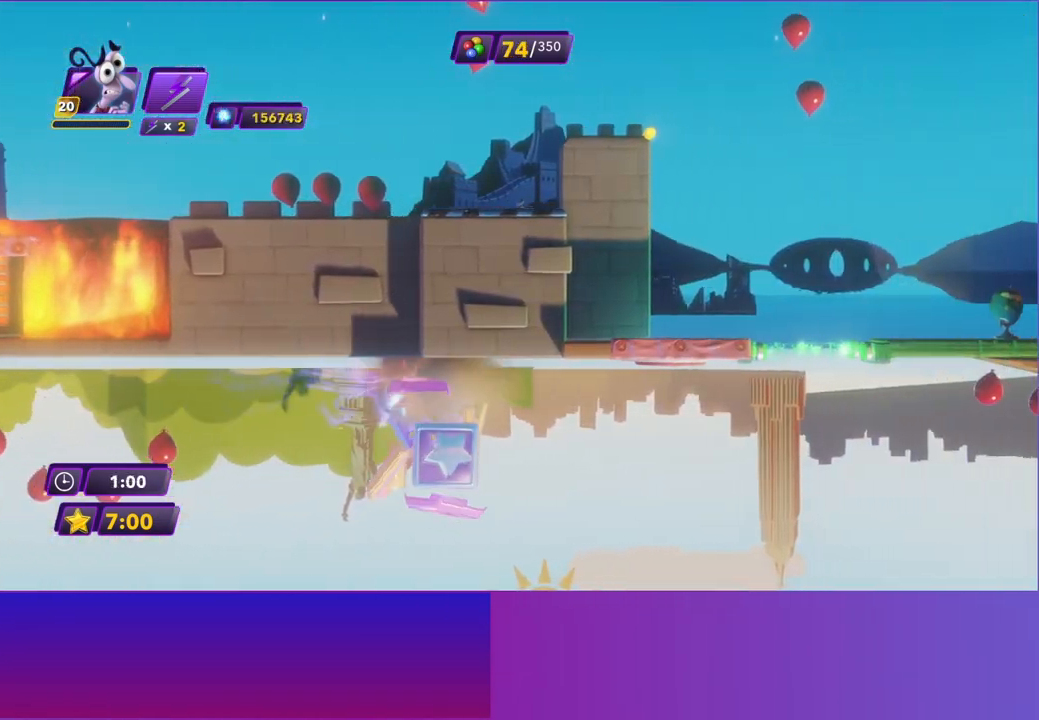
{"buttons": [], "left_stick": "right", "events": [[17, "B", "down"], [117, "B", "up"]]}
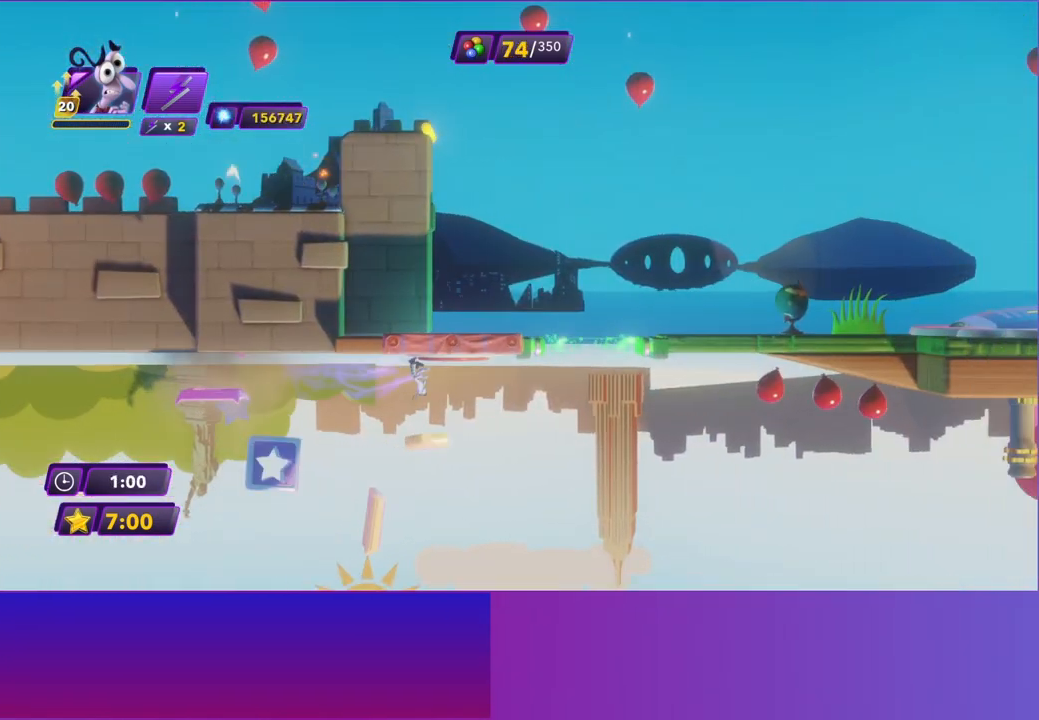
{"buttons": [], "left_stick": "right", "events": []}
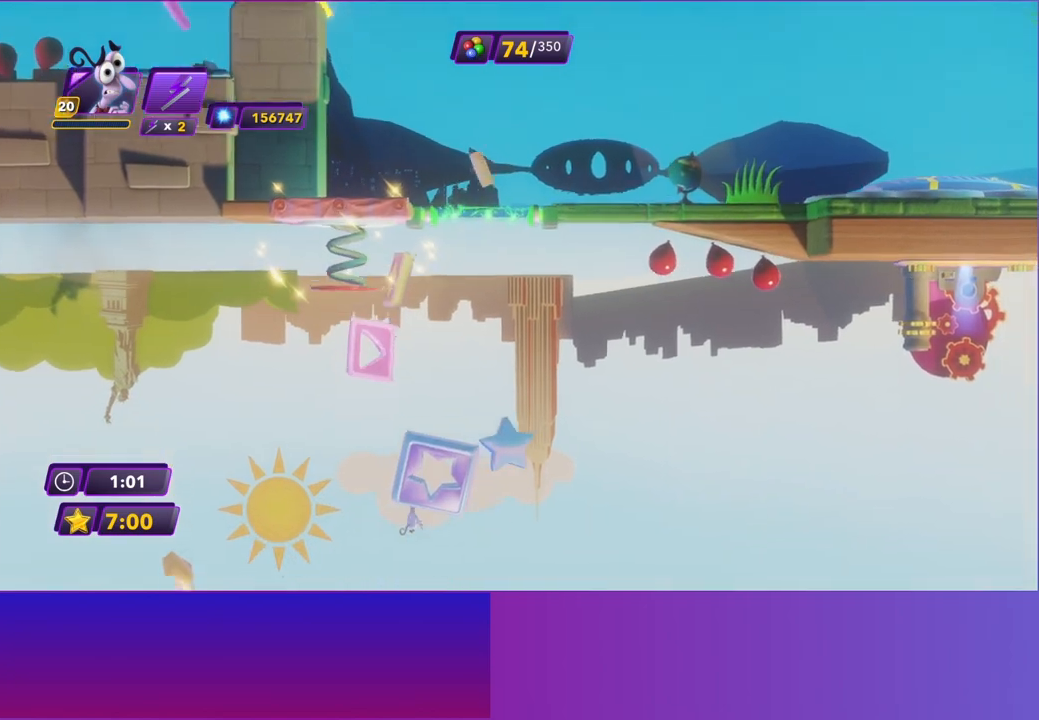
{"buttons": [], "left_stick": "center", "events": [[250, "left_stick", "center"], [333, "left_stick", "right"], [500, "left_stick", "center"]]}
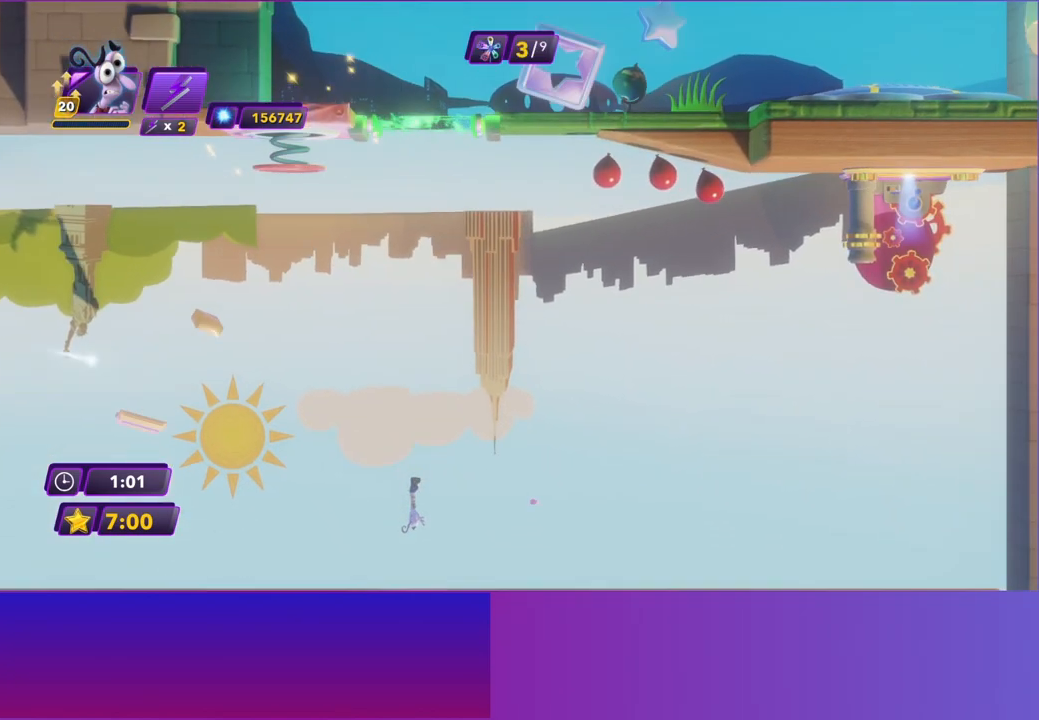
{"buttons": [], "left_stick": "center", "events": []}
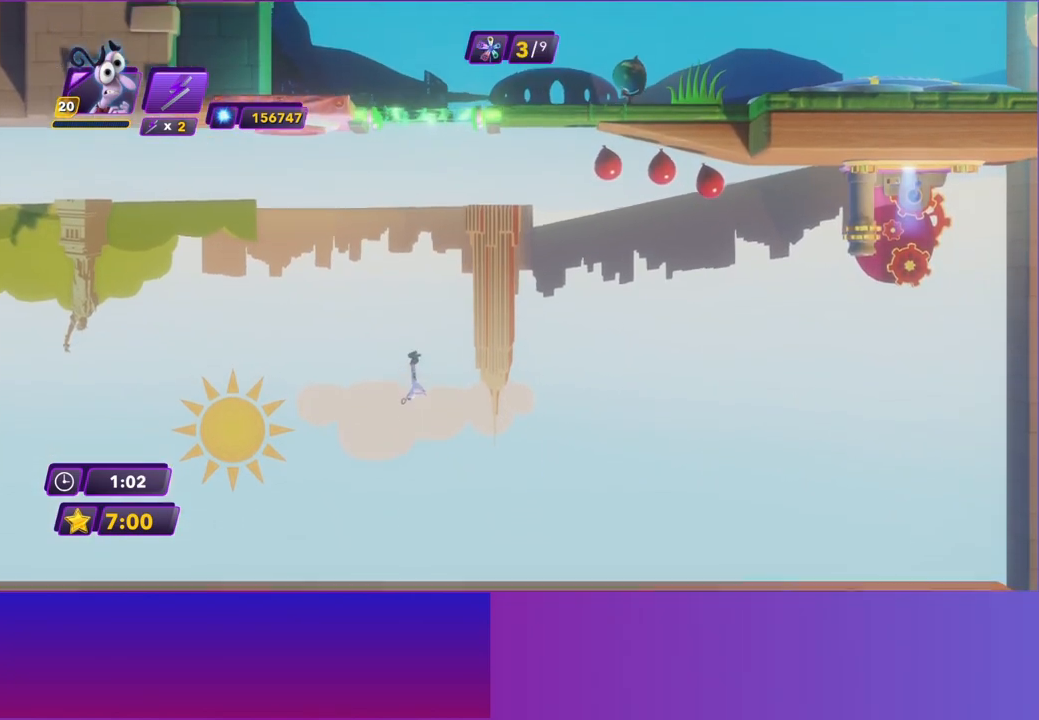
{"buttons": [], "left_stick": "left", "events": [[267, "left_stick", "left"]]}
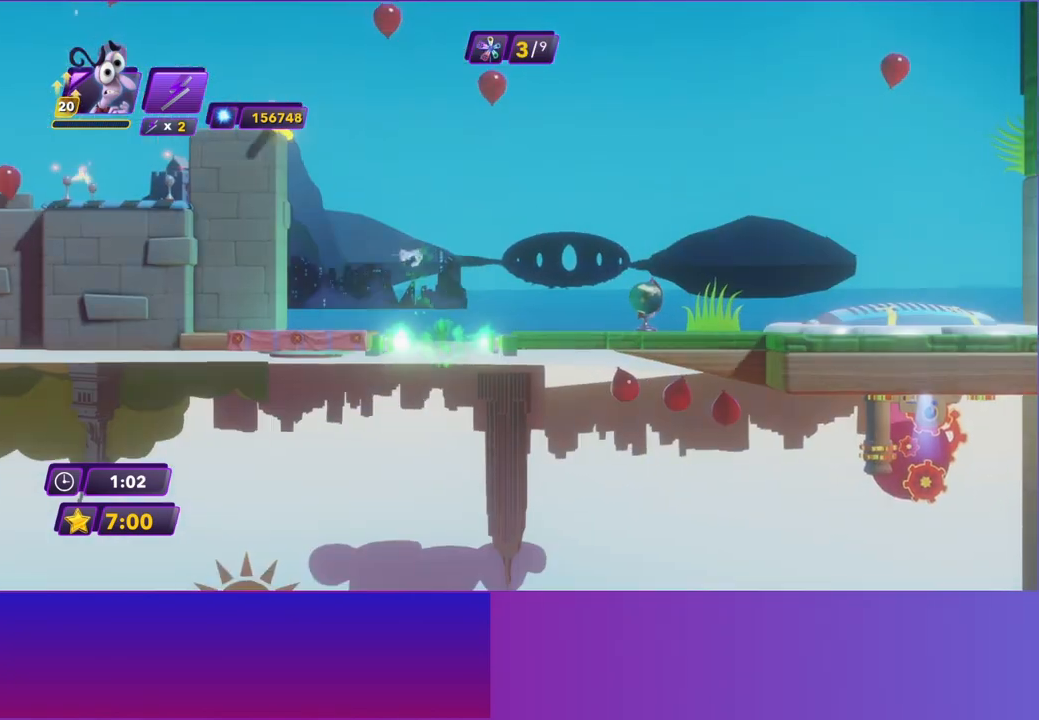
{"buttons": [], "left_stick": "left", "events": []}
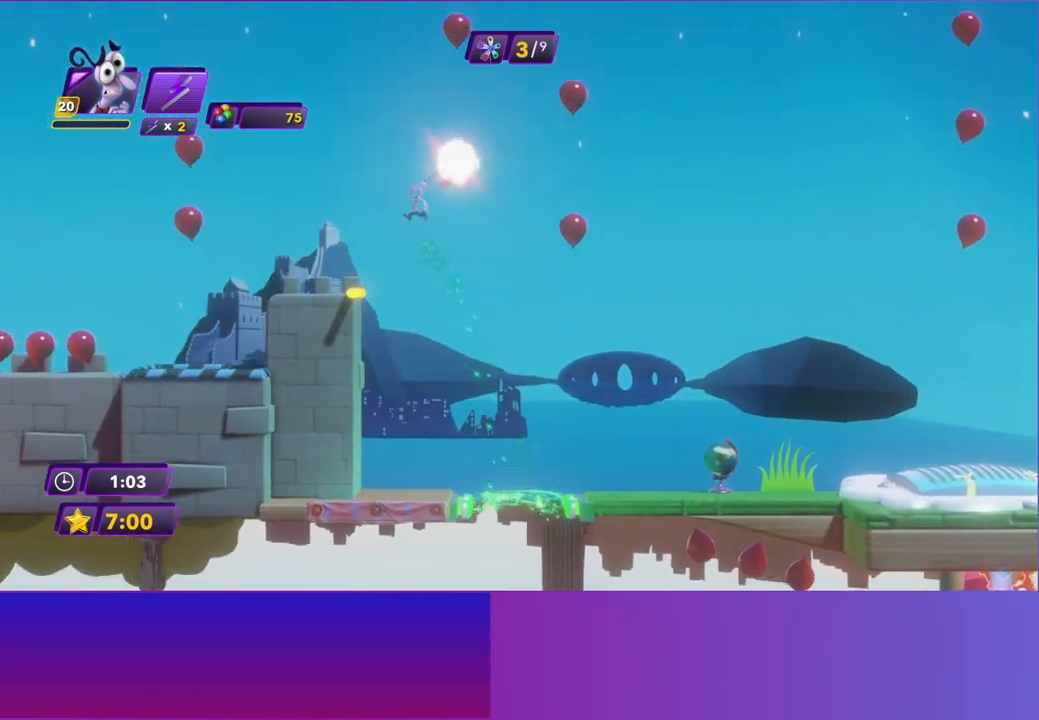
{"buttons": [], "left_stick": "left", "events": []}
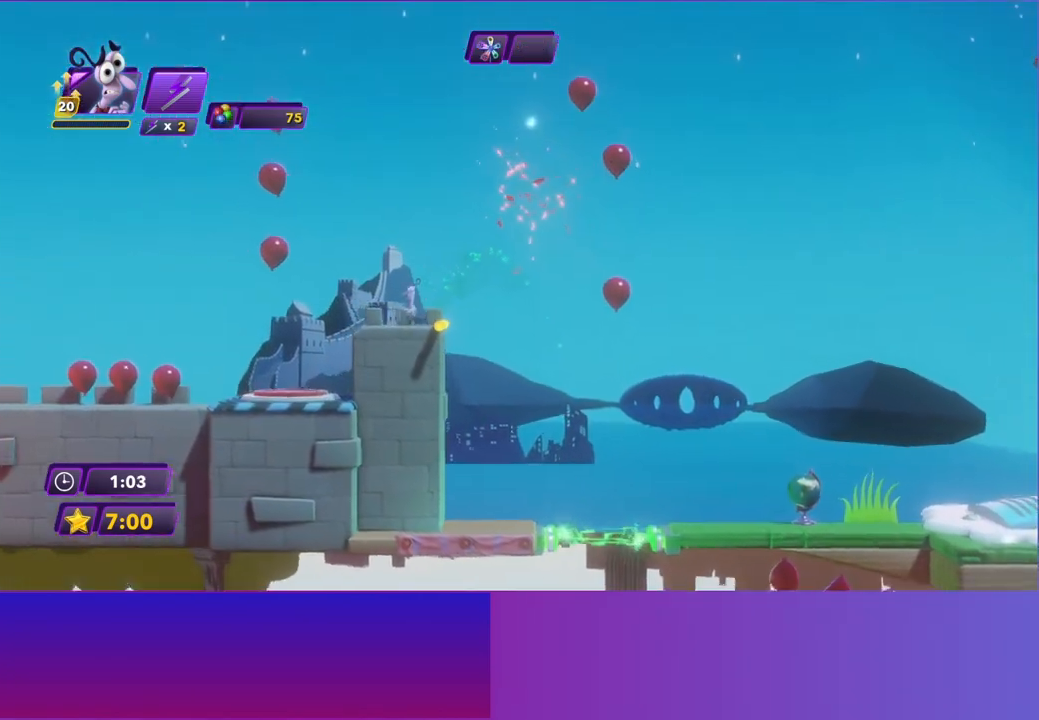
{"buttons": [], "left_stick": "left", "events": [[217, "A", "down"], [317, "A", "up"]]}
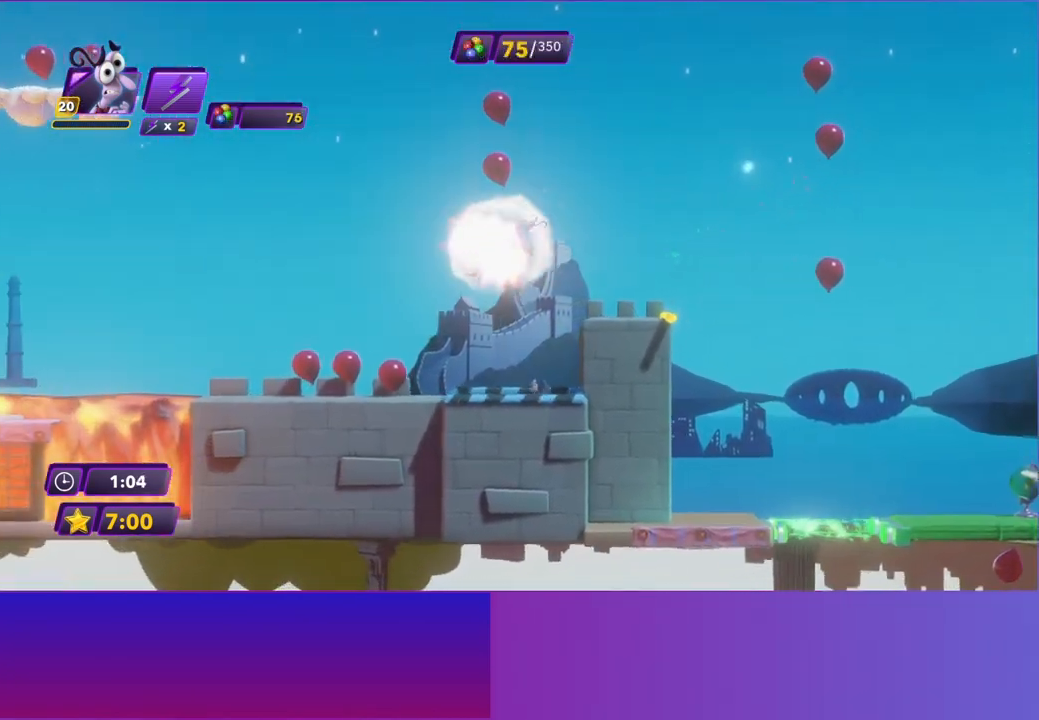
{"buttons": [], "left_stick": "center", "events": [[500, "left_stick", "center"]]}
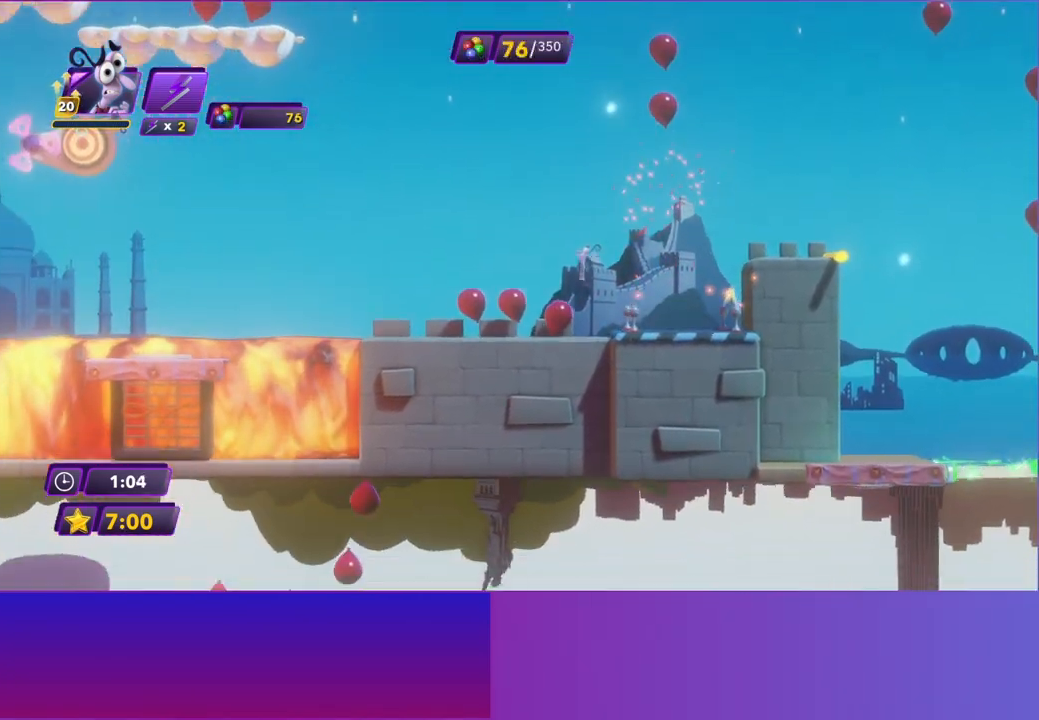
{"buttons": [], "left_stick": "center", "events": [[150, "left_stick", "right"], [317, "left_stick", "center"]]}
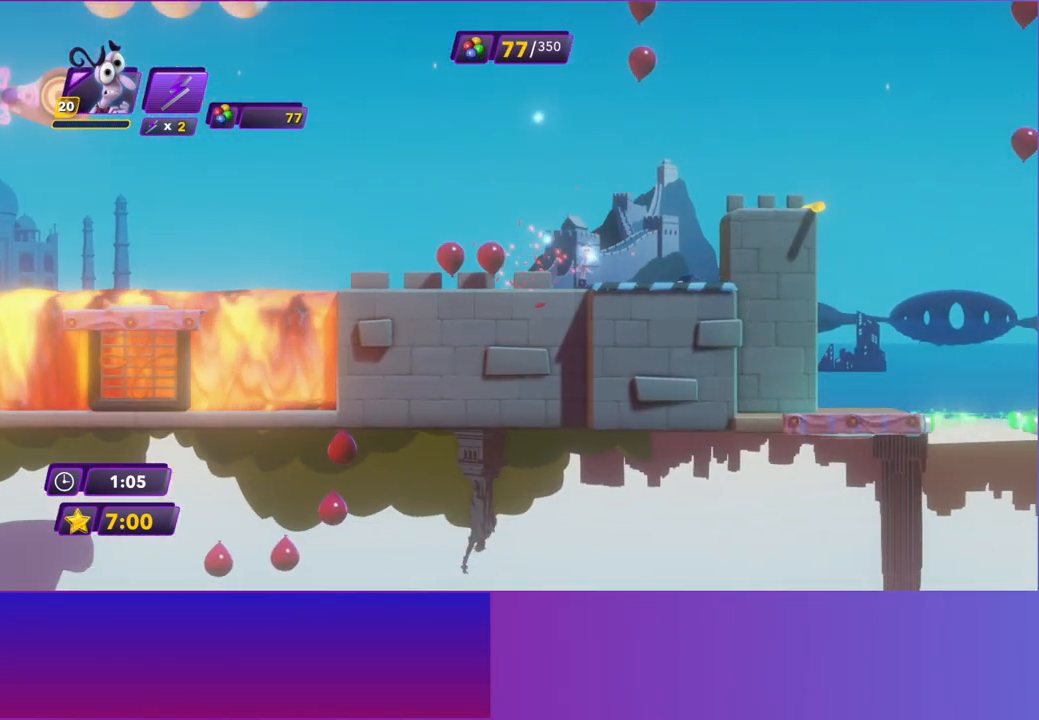
{"buttons": ["Y"], "left_stick": "center", "events": [[233, "Y", "down"]]}